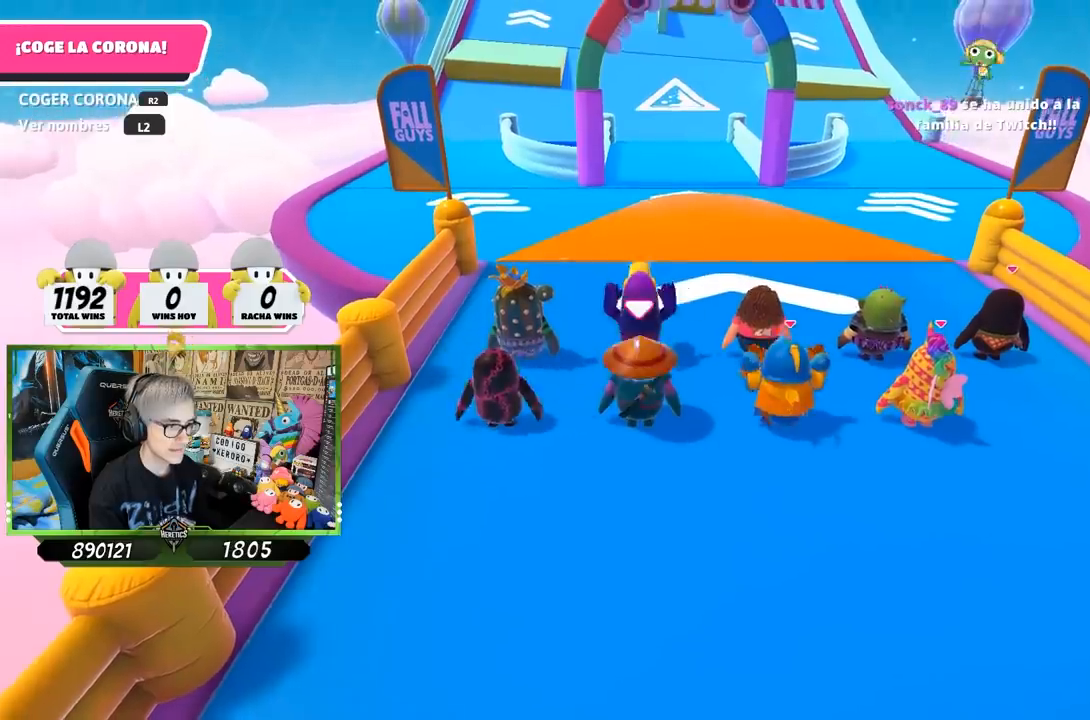
Gameplay with a controller (PlayStation layout); each line is a JSON object with the inputs held at the frame after it. "events" lists button and stick changes between this image and that frame as [ms after this image, input, new state], when the widget could be followed in between.
{"buttons": [], "left_stick": "up", "right_stick": "center", "events": []}
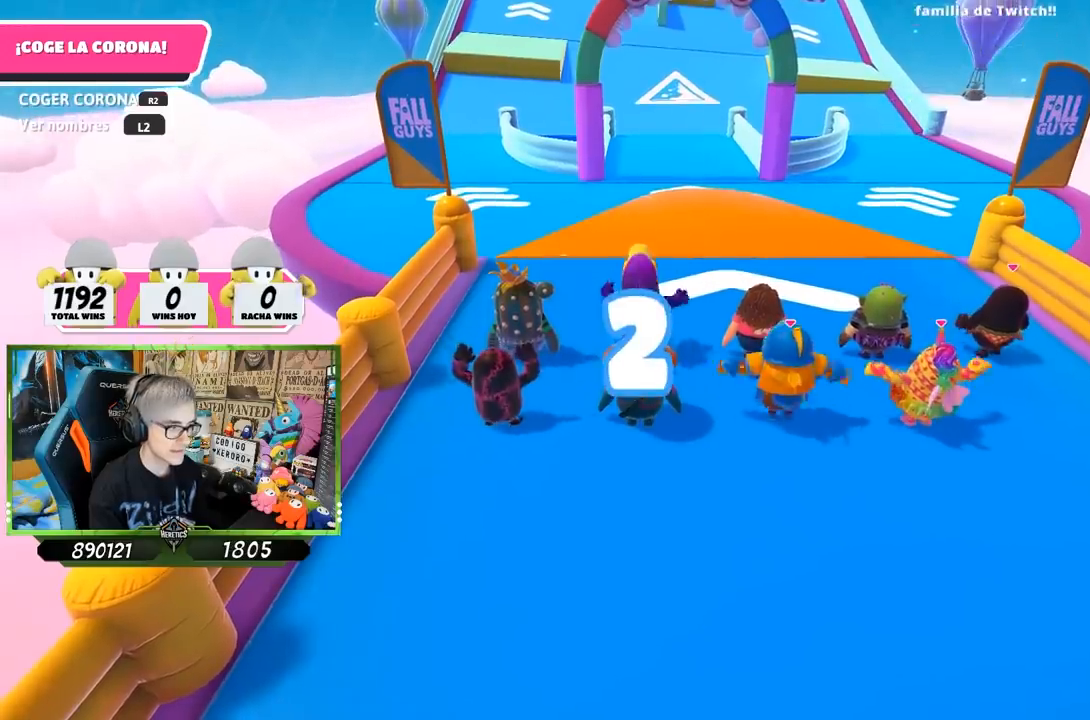
{"buttons": [], "left_stick": "up", "right_stick": "center", "events": [[33, "right_stick", "up"], [133, "right_stick", "center"]]}
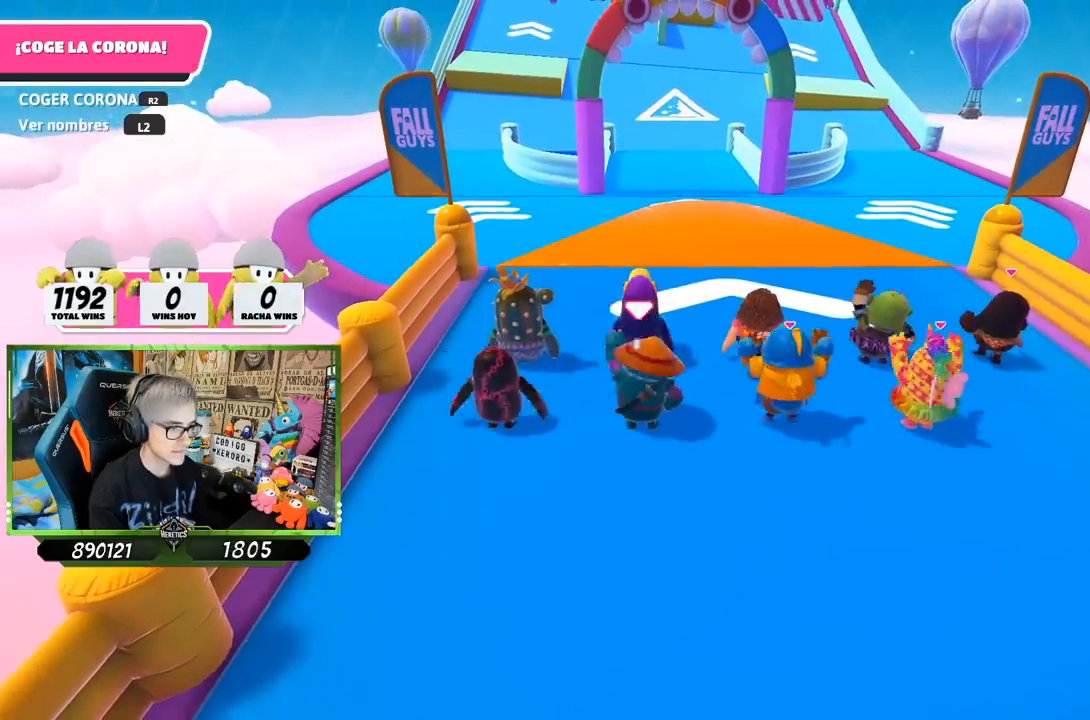
{"buttons": [], "left_stick": "up", "right_stick": "center", "events": []}
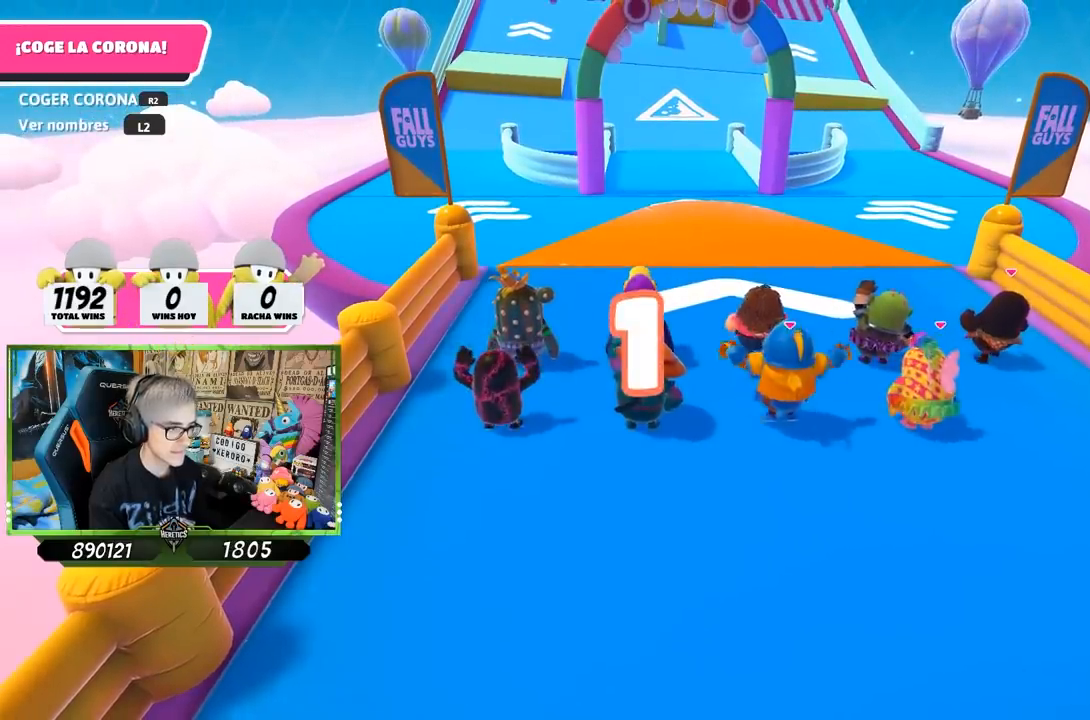
{"buttons": [], "left_stick": "up", "right_stick": "center", "events": []}
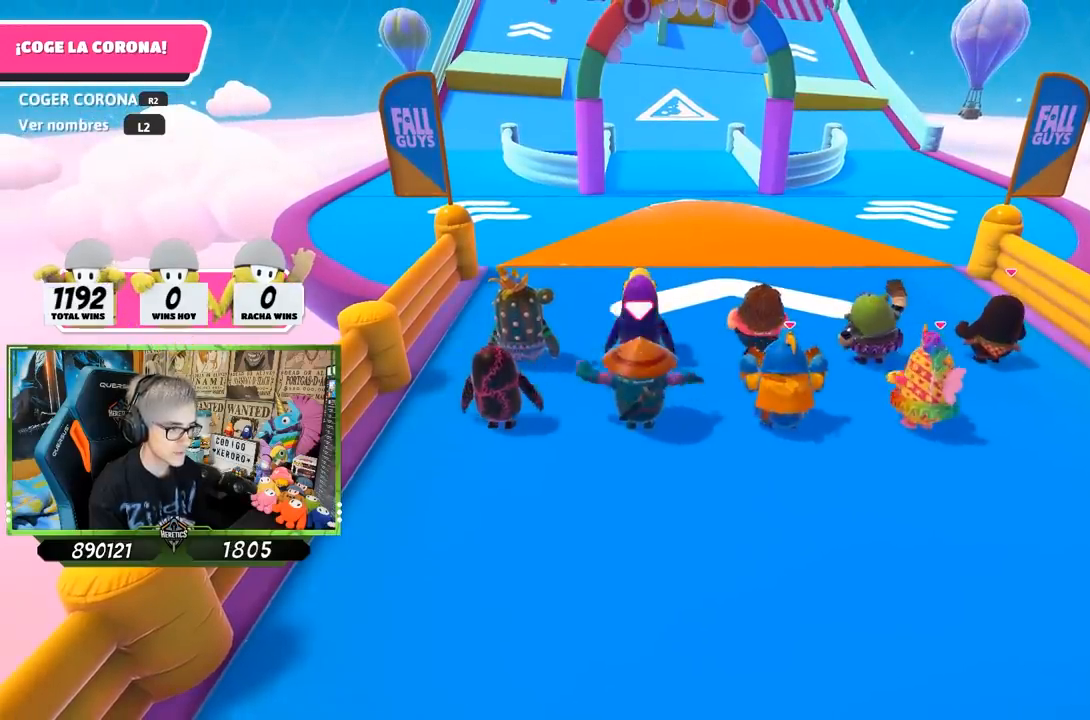
{"buttons": [], "left_stick": "up", "right_stick": "center", "events": []}
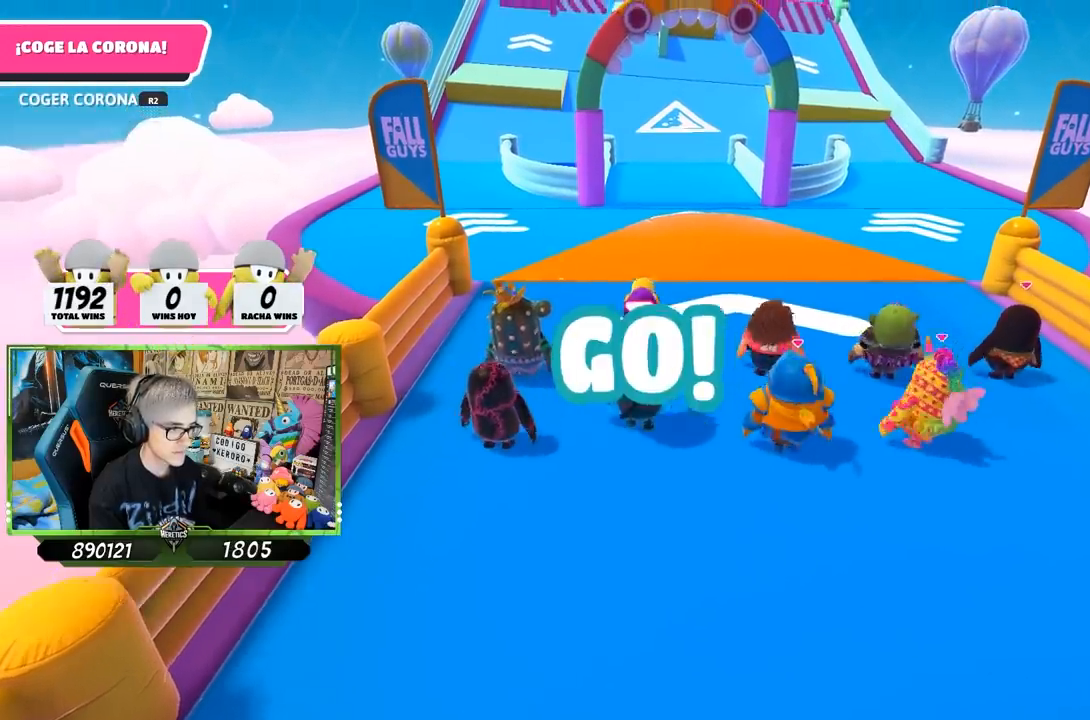
{"buttons": [], "left_stick": "up", "right_stick": "center", "events": []}
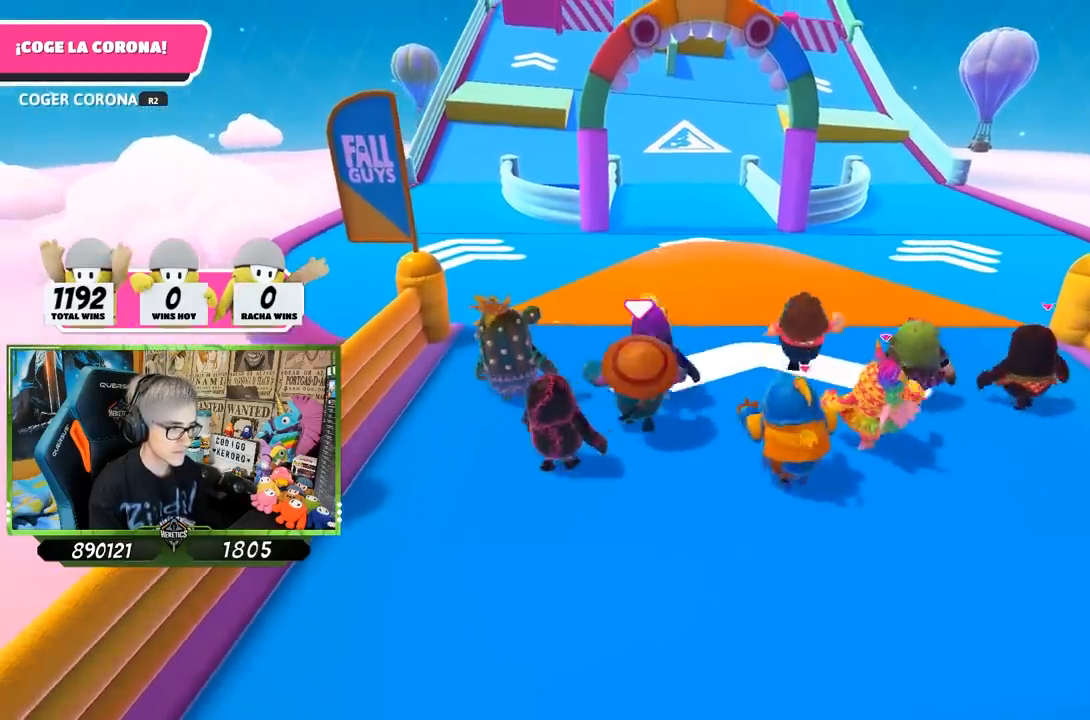
{"buttons": [], "left_stick": "up", "right_stick": "center", "events": []}
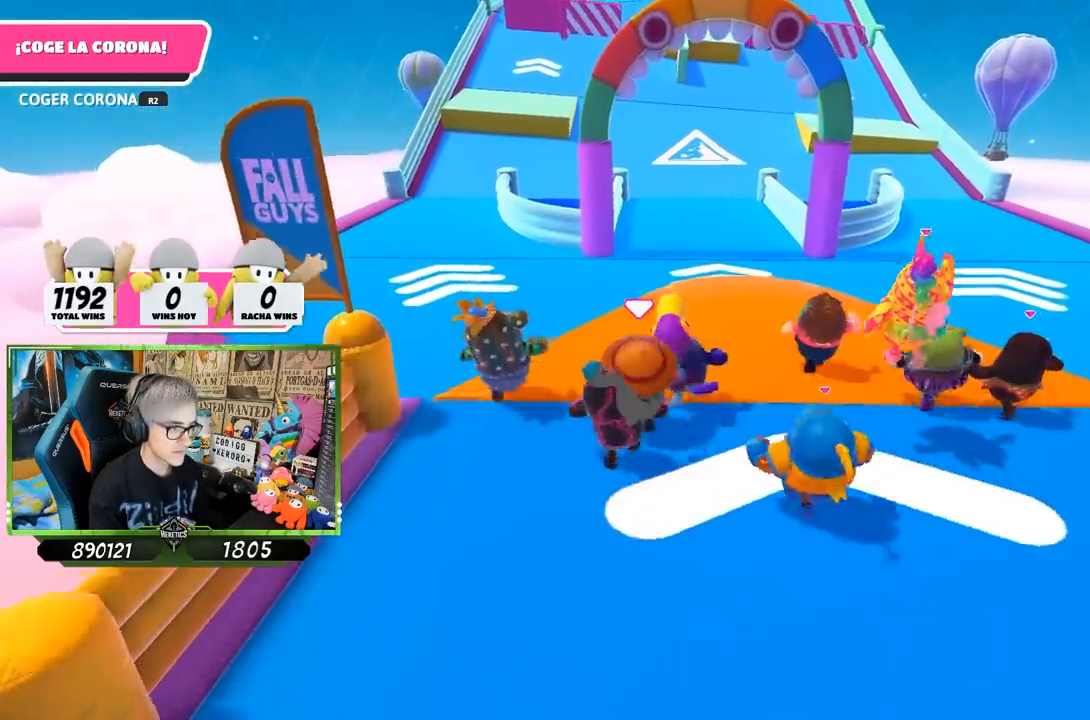
{"buttons": [], "left_stick": "up", "right_stick": "down", "events": [[67, "right_stick", "down-right"], [433, "right_stick", "down"]]}
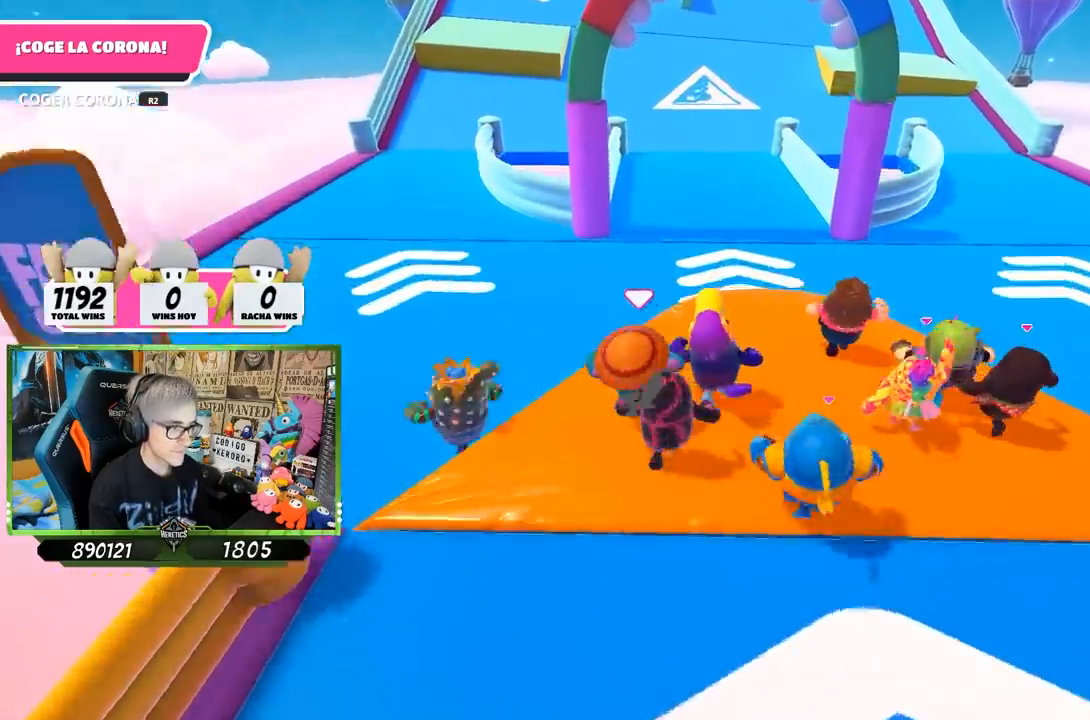
{"buttons": [], "left_stick": "up", "right_stick": "up", "events": [[233, "right_stick", "center"], [467, "right_stick", "up"]]}
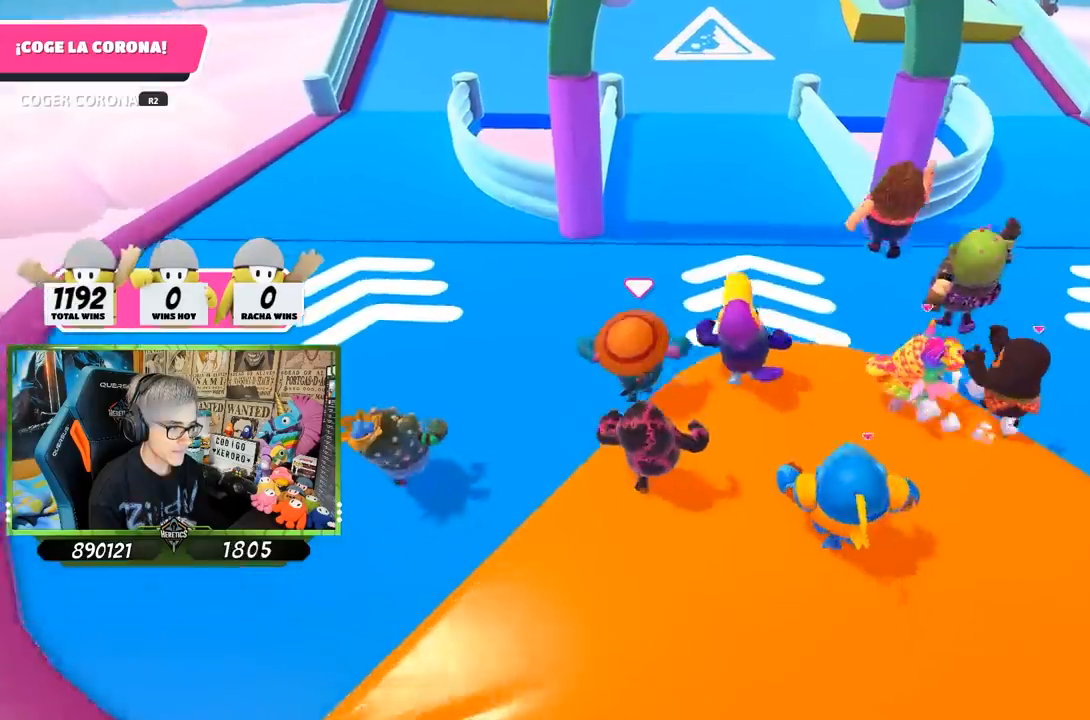
{"buttons": [], "left_stick": "up", "right_stick": "up", "events": []}
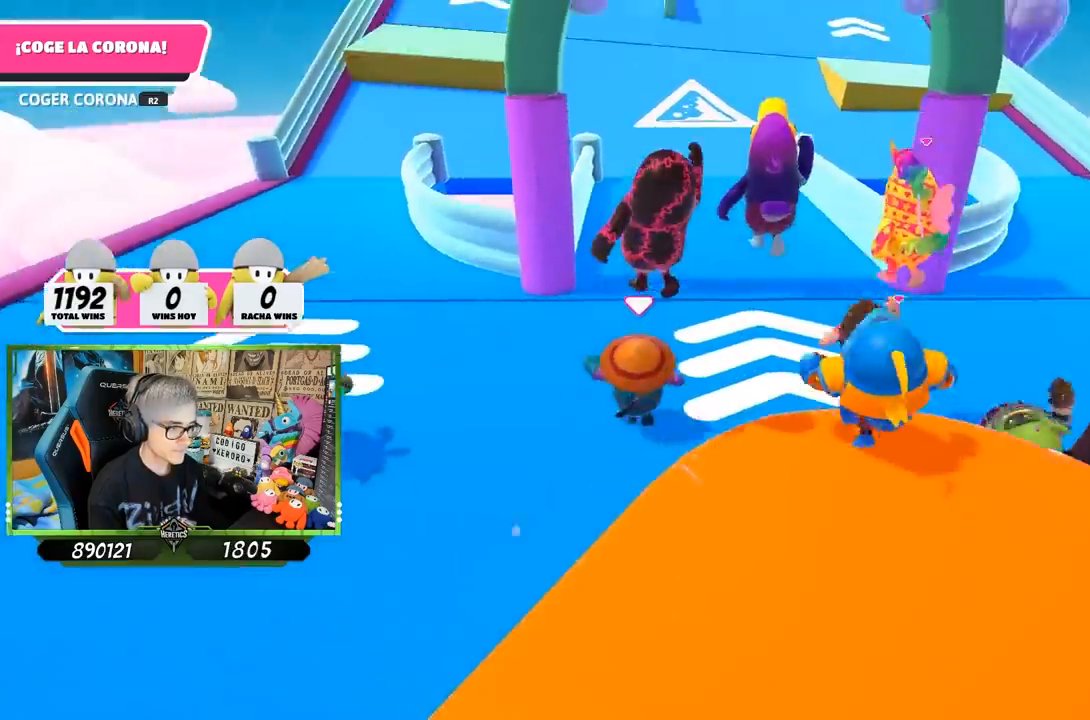
{"buttons": [], "left_stick": "up", "right_stick": "up", "events": []}
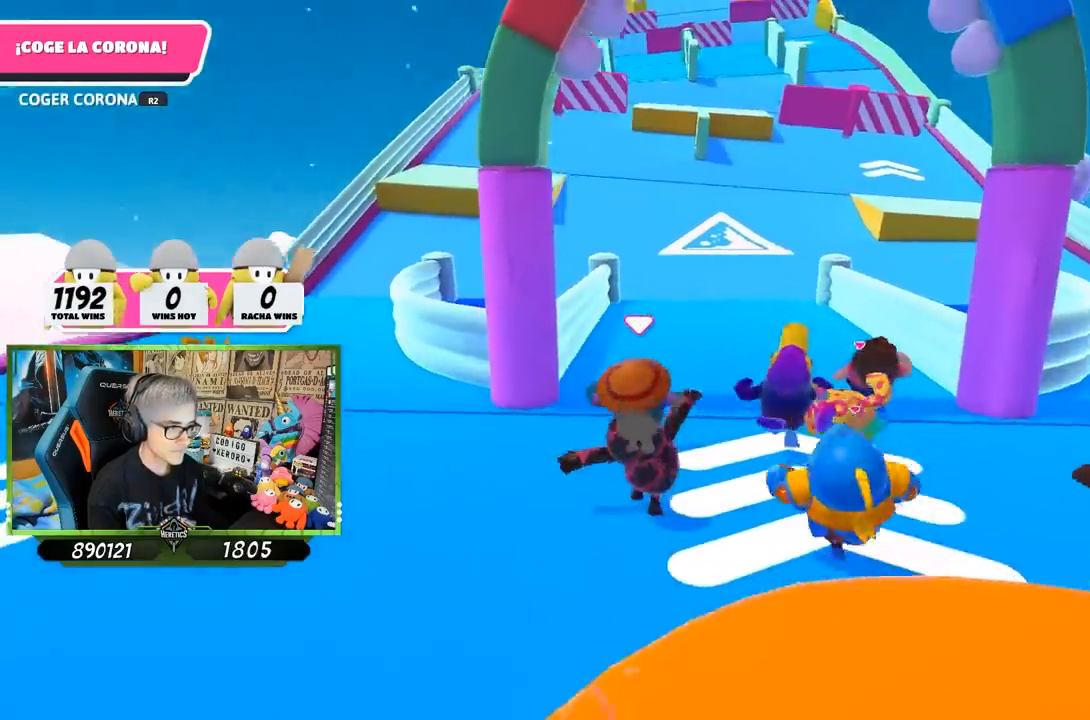
{"buttons": [], "left_stick": "up", "right_stick": "center", "events": [[33, "right_stick", "up-left"], [133, "right_stick", "center"], [233, "right_stick", "up"], [367, "right_stick", "center"]]}
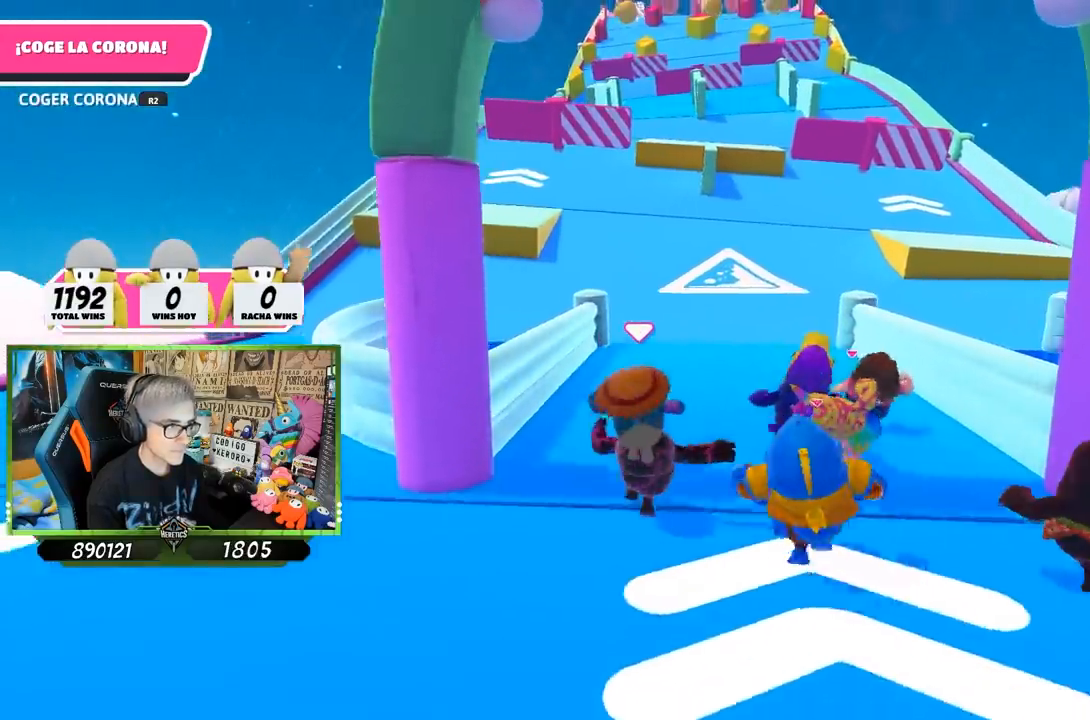
{"buttons": [], "left_stick": "up", "right_stick": "center", "events": [[33, "right_stick", "up"], [133, "right_stick", "center"]]}
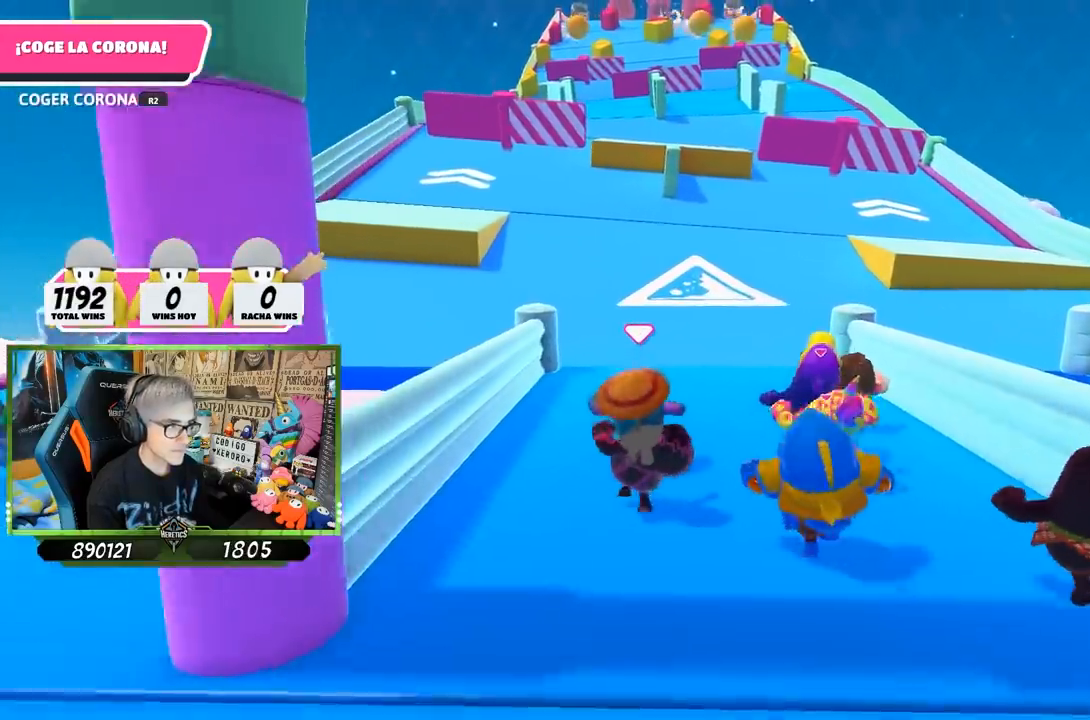
{"buttons": [], "left_stick": "up", "right_stick": "down", "events": [[367, "right_stick", "down"]]}
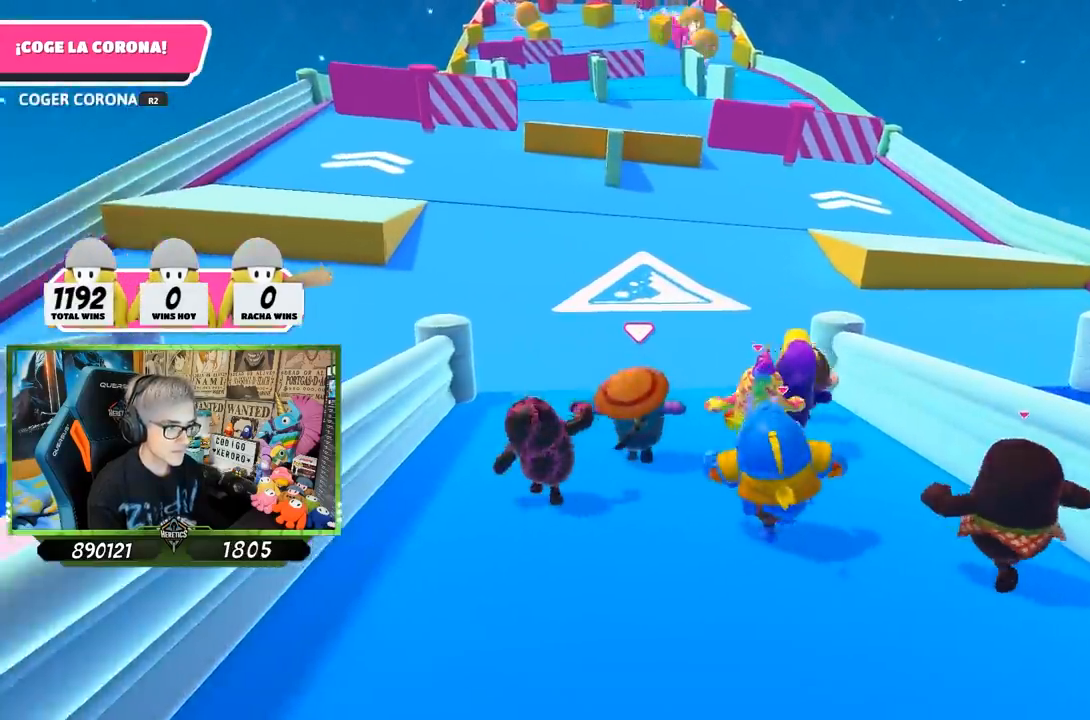
{"buttons": [], "left_stick": "up", "right_stick": "down", "events": []}
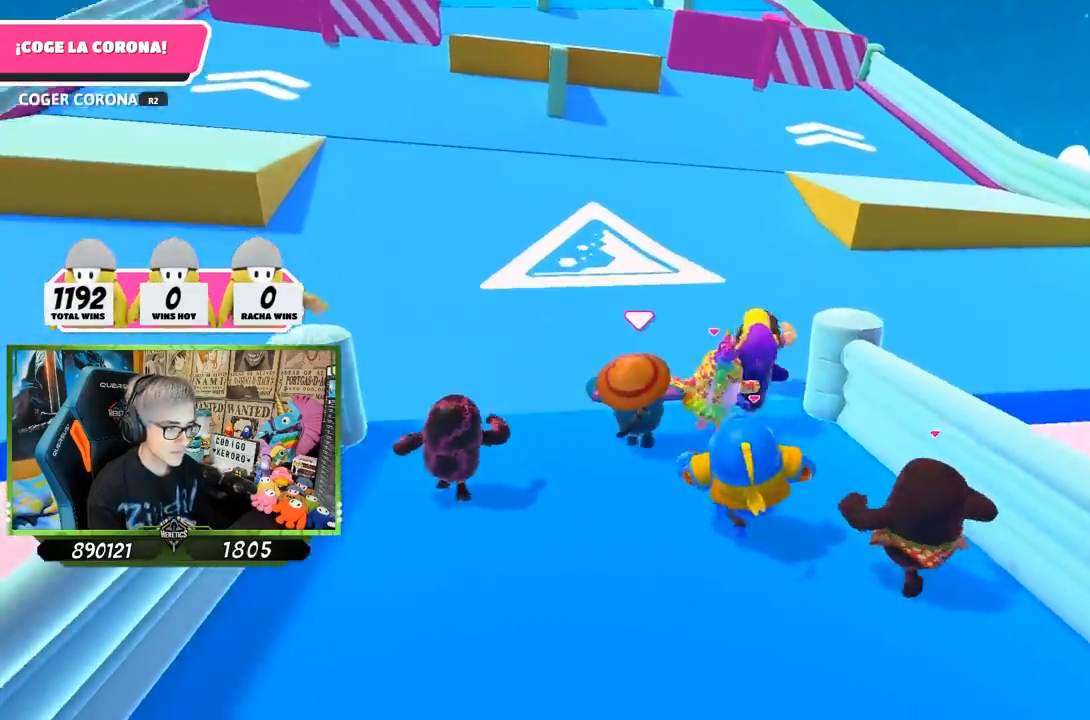
{"buttons": [], "left_stick": "up", "right_stick": "center", "events": [[233, "right_stick", "center"]]}
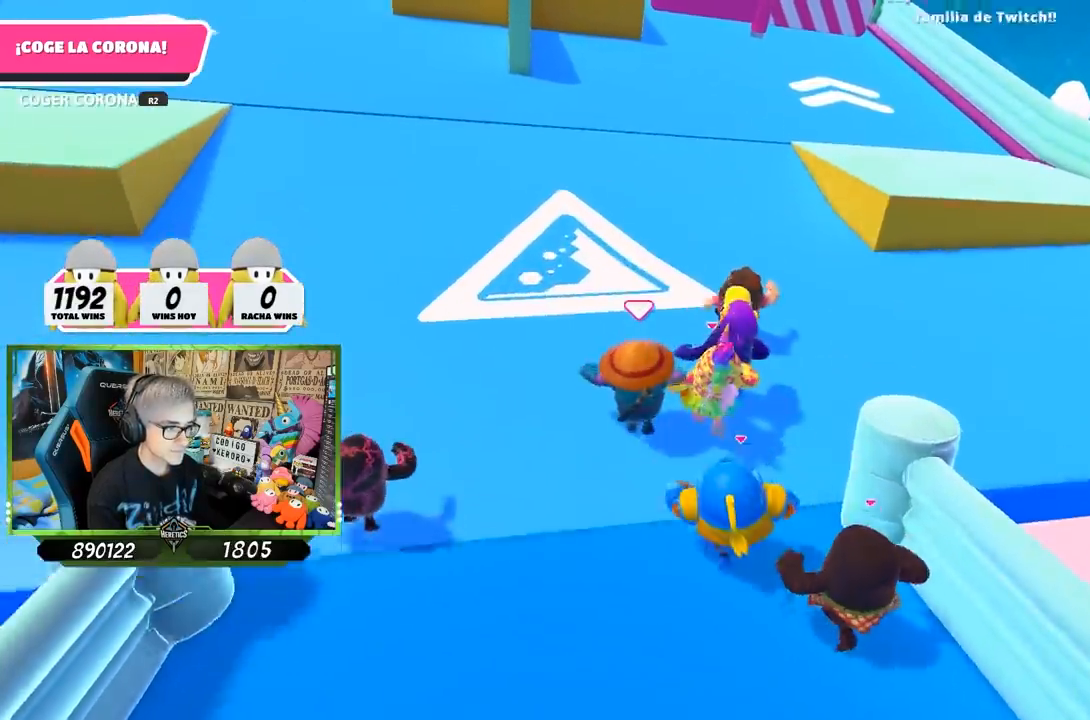
{"buttons": [], "left_stick": "up", "right_stick": "up", "events": [[167, "right_stick", "up"]]}
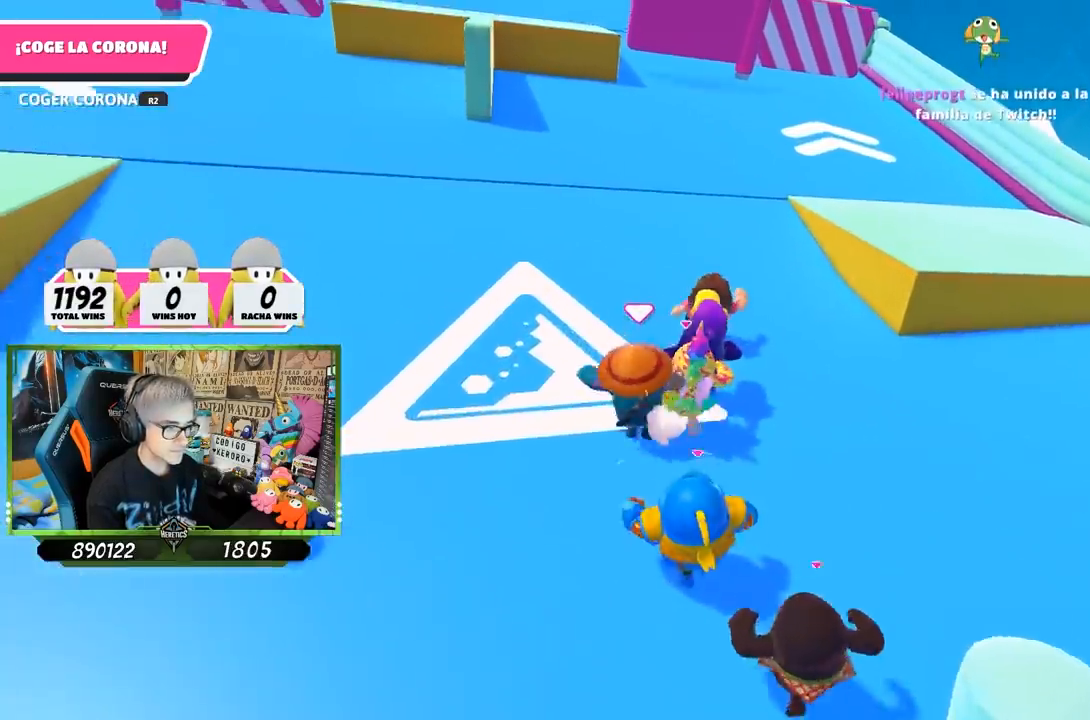
{"buttons": [], "left_stick": "up", "right_stick": "up", "events": []}
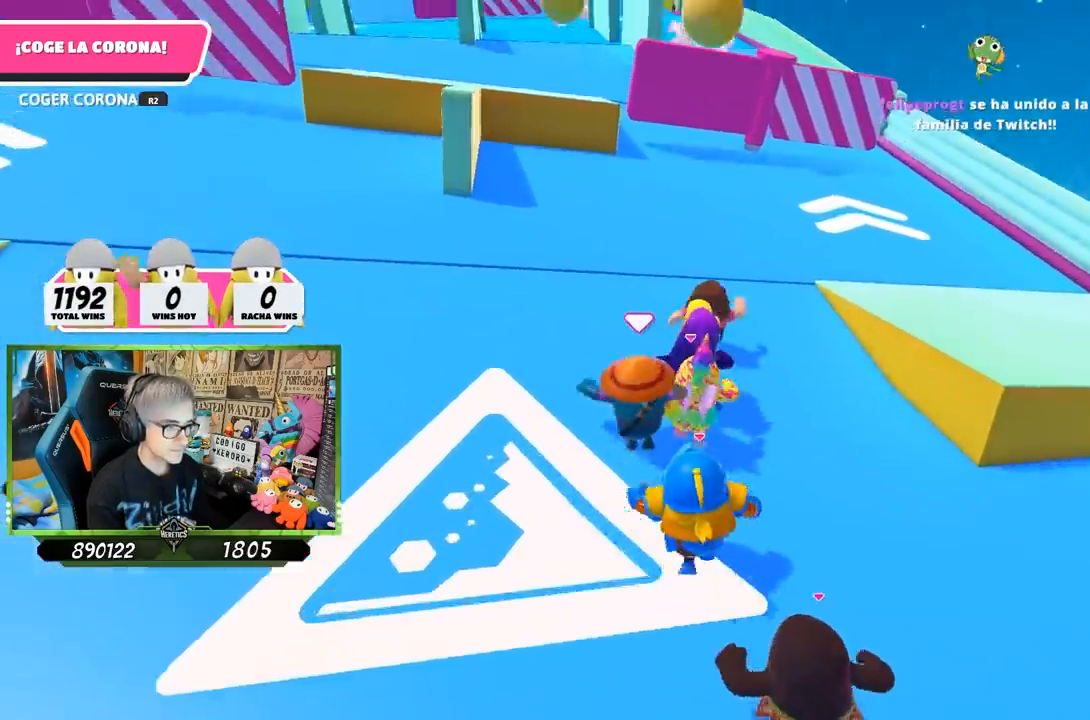
{"buttons": [], "left_stick": "up", "right_stick": "center", "events": [[233, "right_stick", "center"]]}
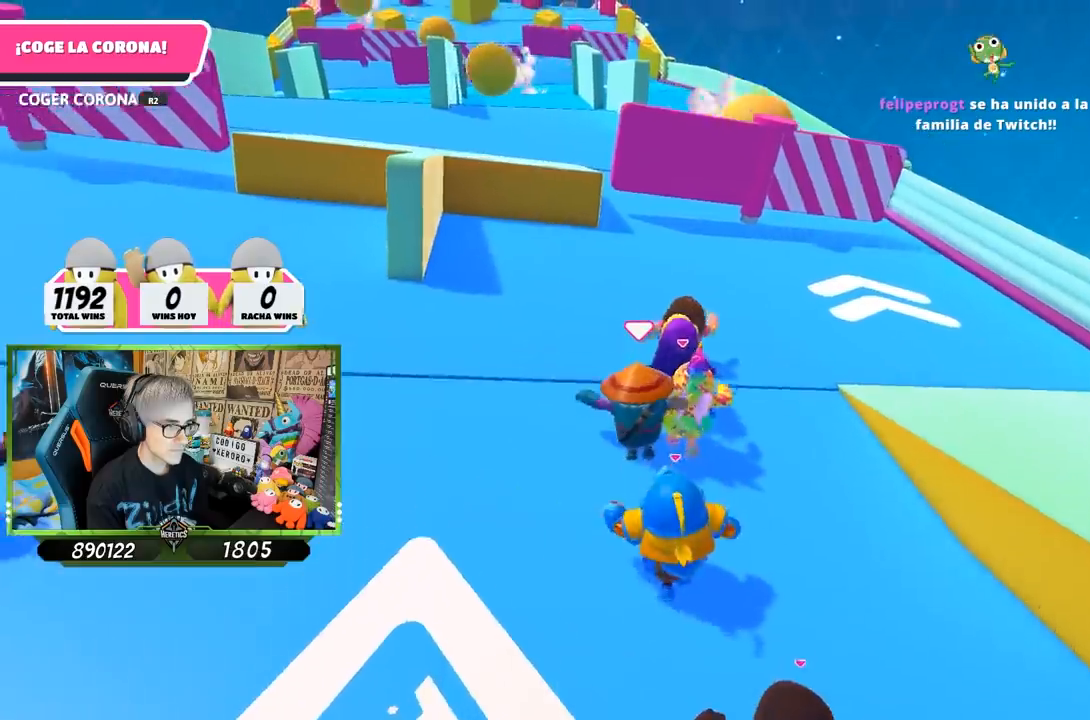
{"buttons": [], "left_stick": "up", "right_stick": "center", "events": []}
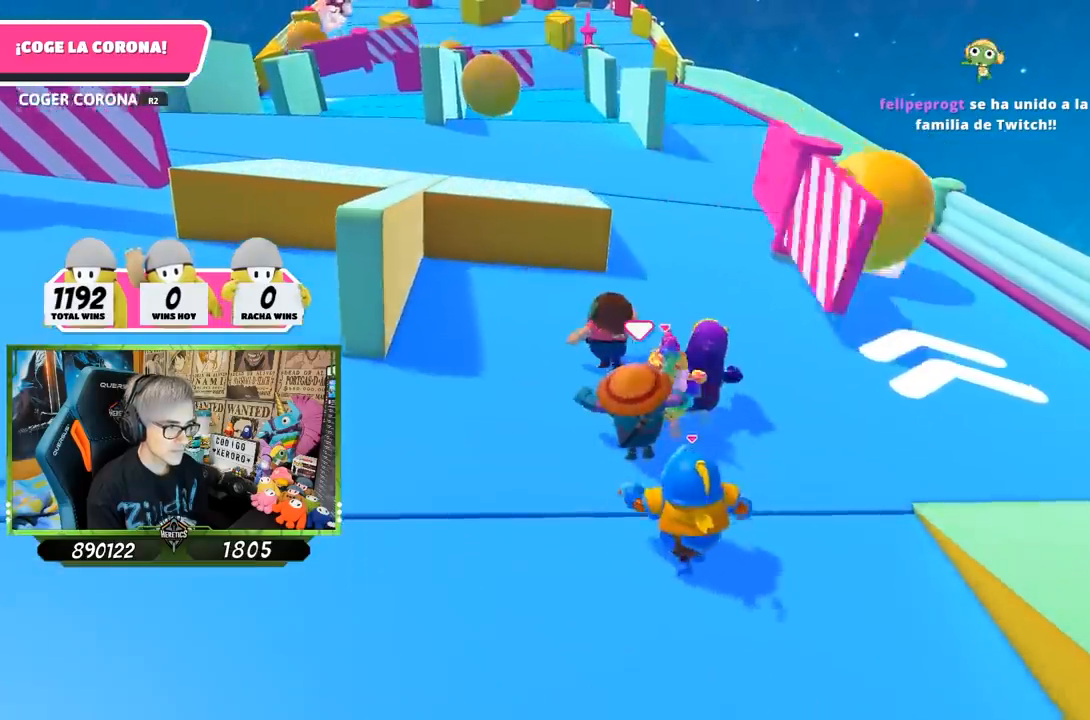
{"buttons": [], "left_stick": "up", "right_stick": "center", "events": []}
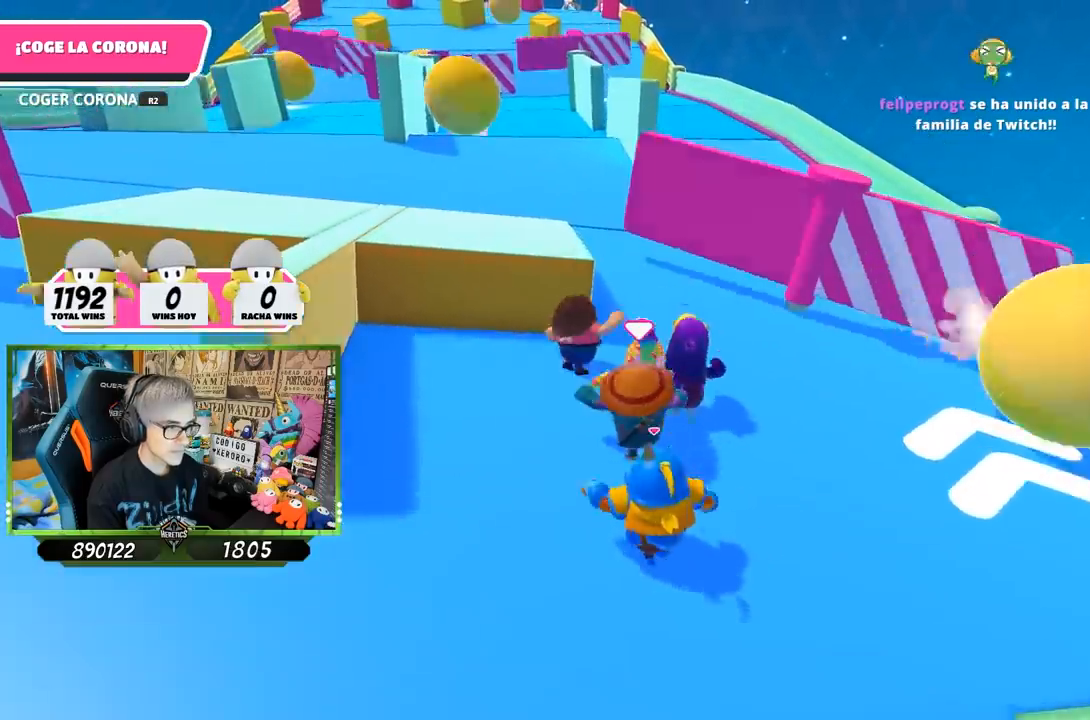
{"buttons": [], "left_stick": "up", "right_stick": "center", "events": []}
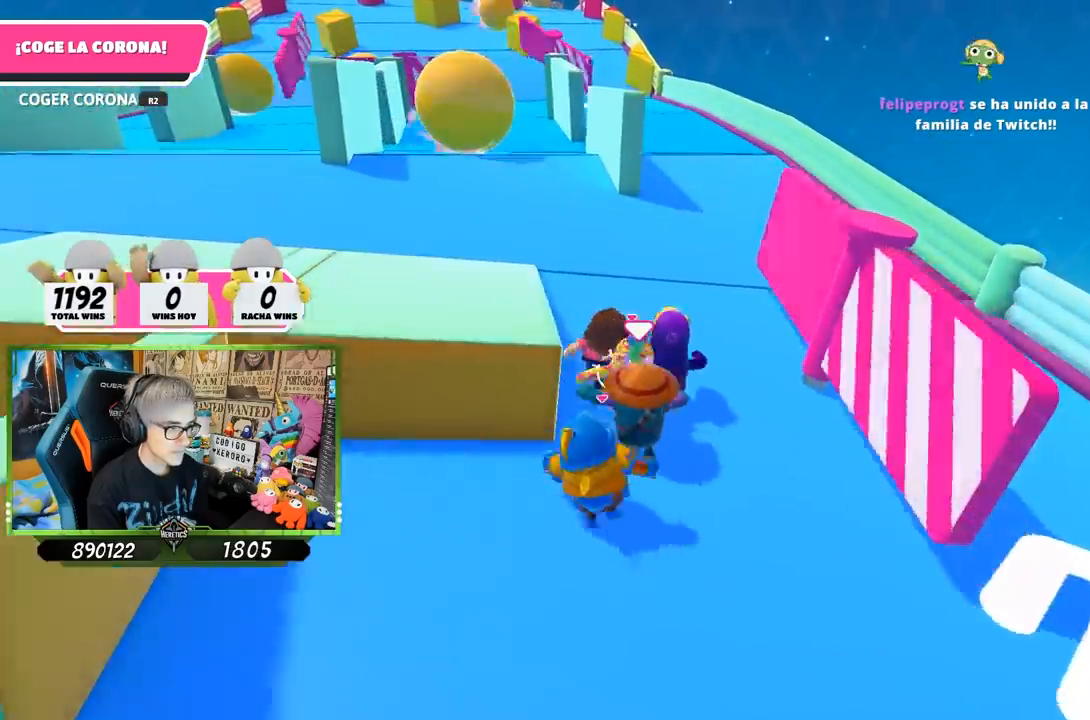
{"buttons": ["CROSS"], "left_stick": "left", "right_stick": "center", "events": [[200, "left_stick", "up-left"], [400, "CROSS", "down"], [400, "left_stick", "left"]]}
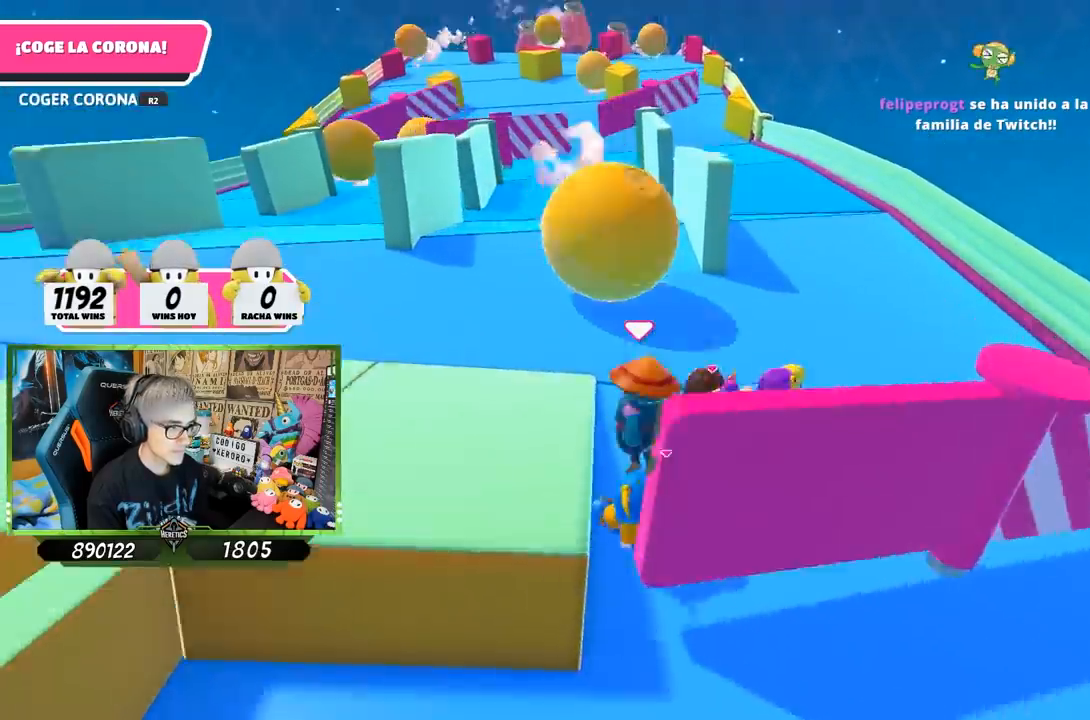
{"buttons": [], "left_stick": "up", "right_stick": "center", "events": [[67, "CROSS", "up"], [333, "left_stick", "up"], [333, "right_stick", "down"], [400, "right_stick", "center"]]}
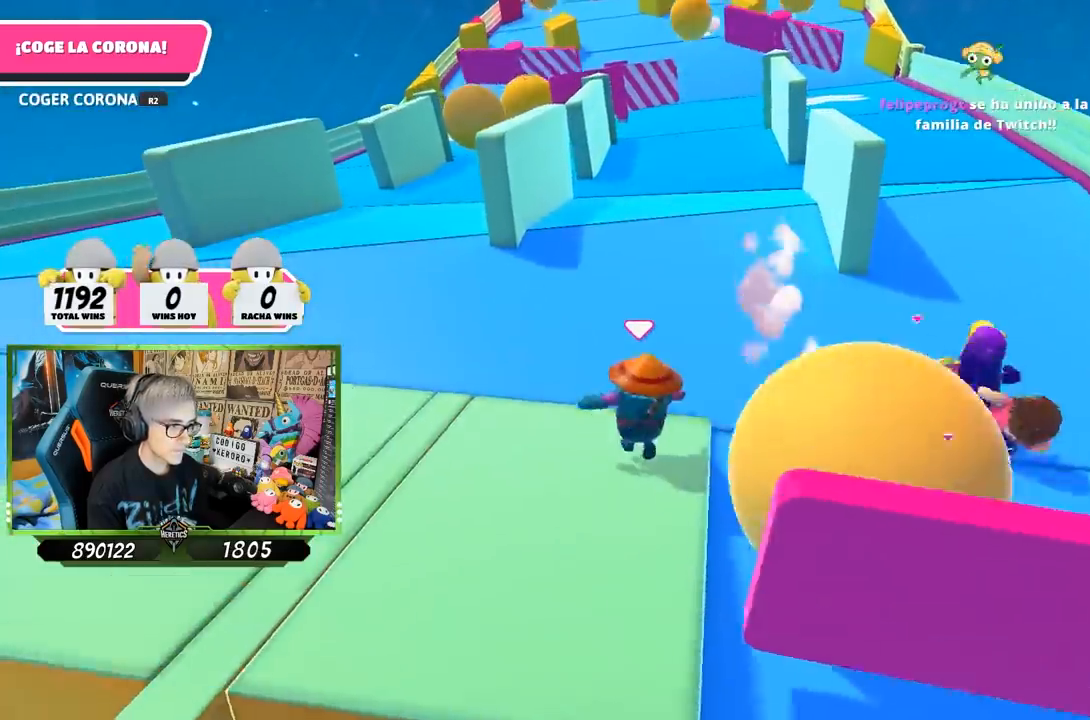
{"buttons": [], "left_stick": "up", "right_stick": "center", "events": []}
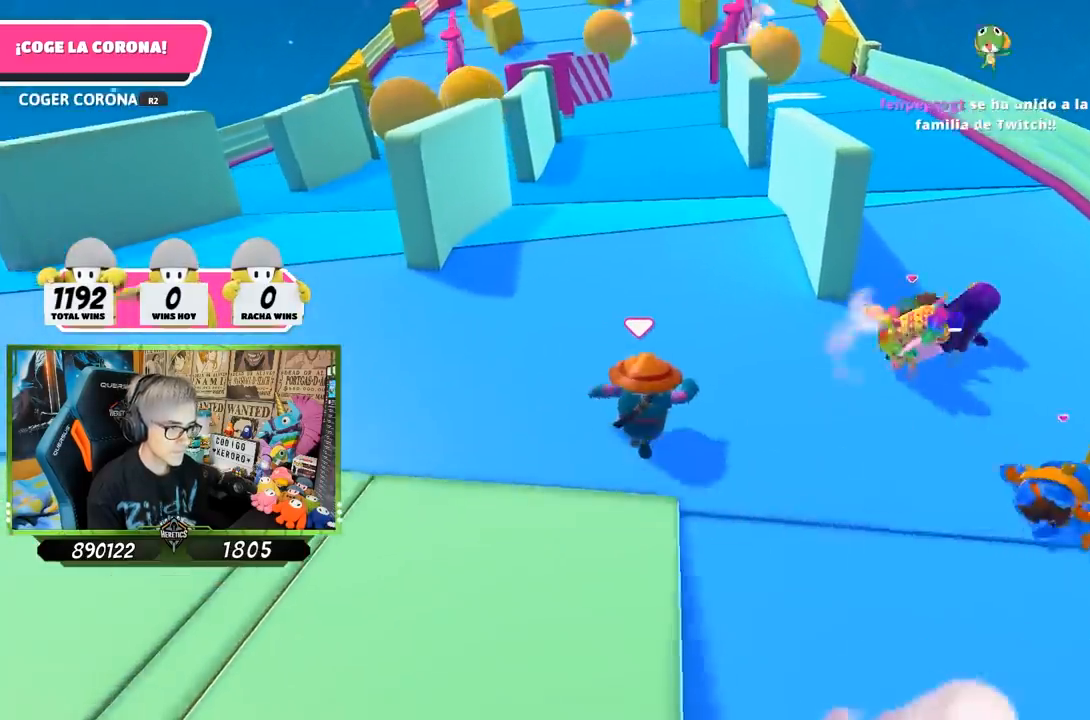
{"buttons": [], "left_stick": "up", "right_stick": "center", "events": [[33, "right_stick", "up"], [167, "right_stick", "center"]]}
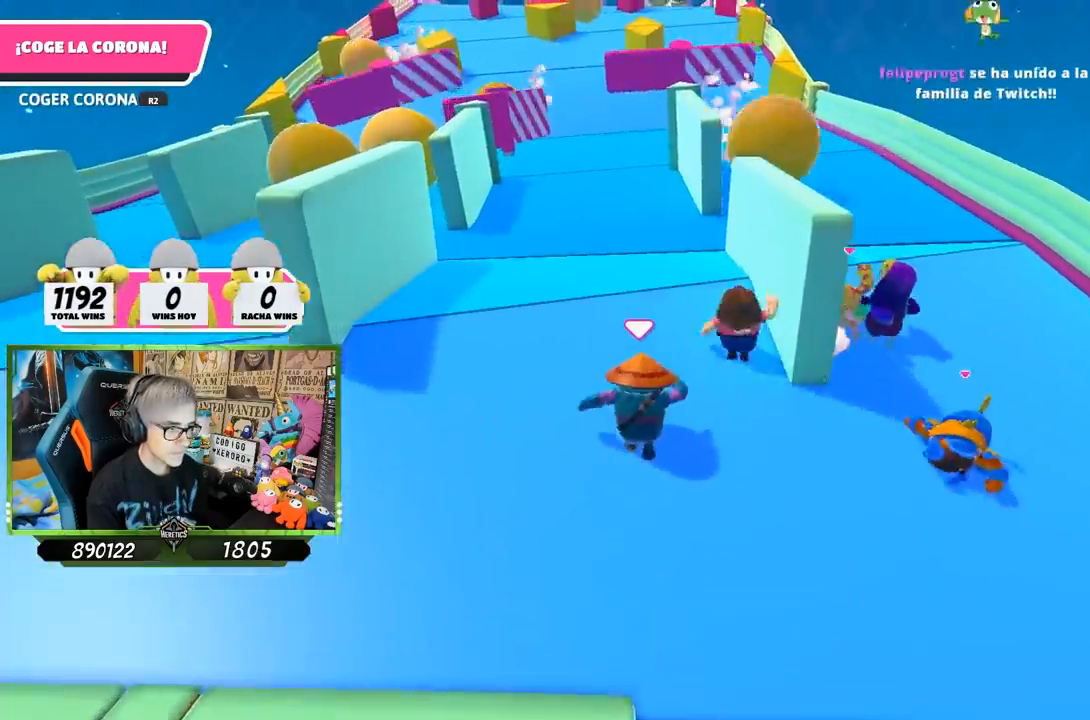
{"buttons": [], "left_stick": "up", "right_stick": "center", "events": []}
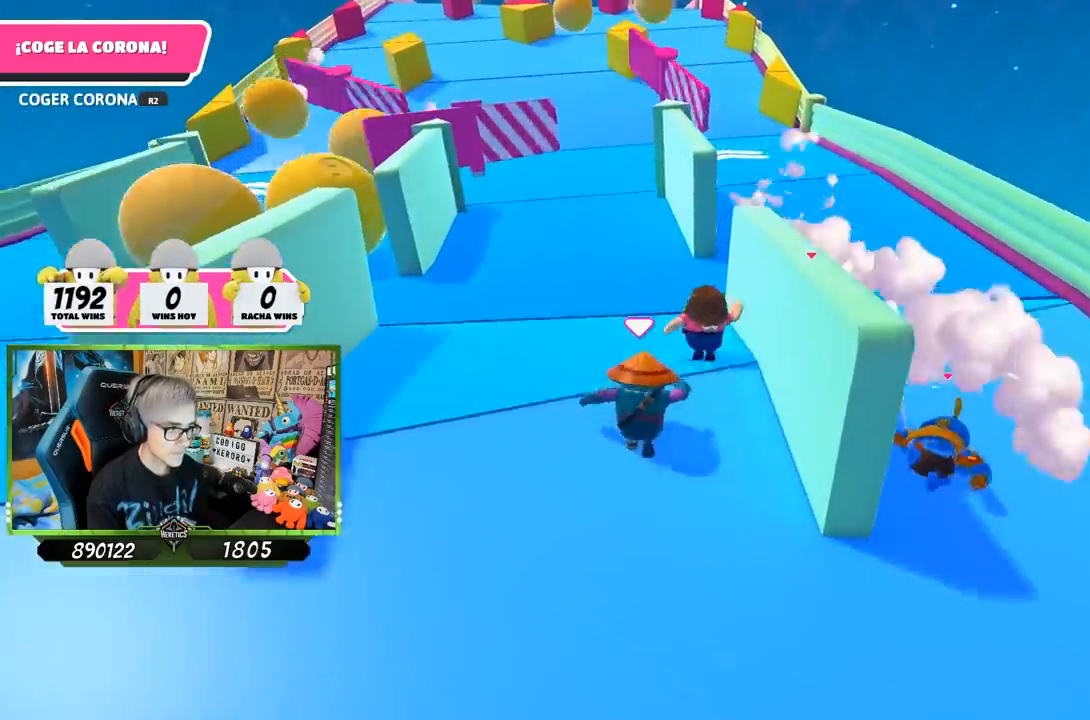
{"buttons": [], "left_stick": "up", "right_stick": "center", "events": [[200, "right_stick", "down"], [400, "right_stick", "center"]]}
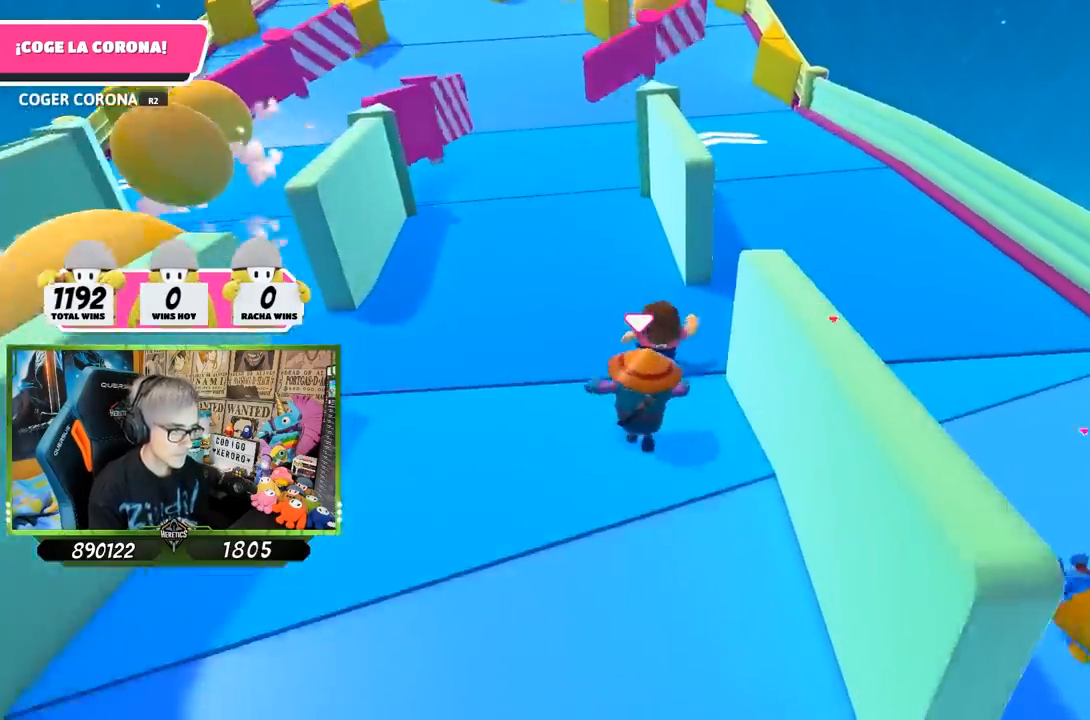
{"buttons": [], "left_stick": "up", "right_stick": "up", "events": [[133, "right_stick", "up"], [300, "right_stick", "center"], [467, "right_stick", "up"]]}